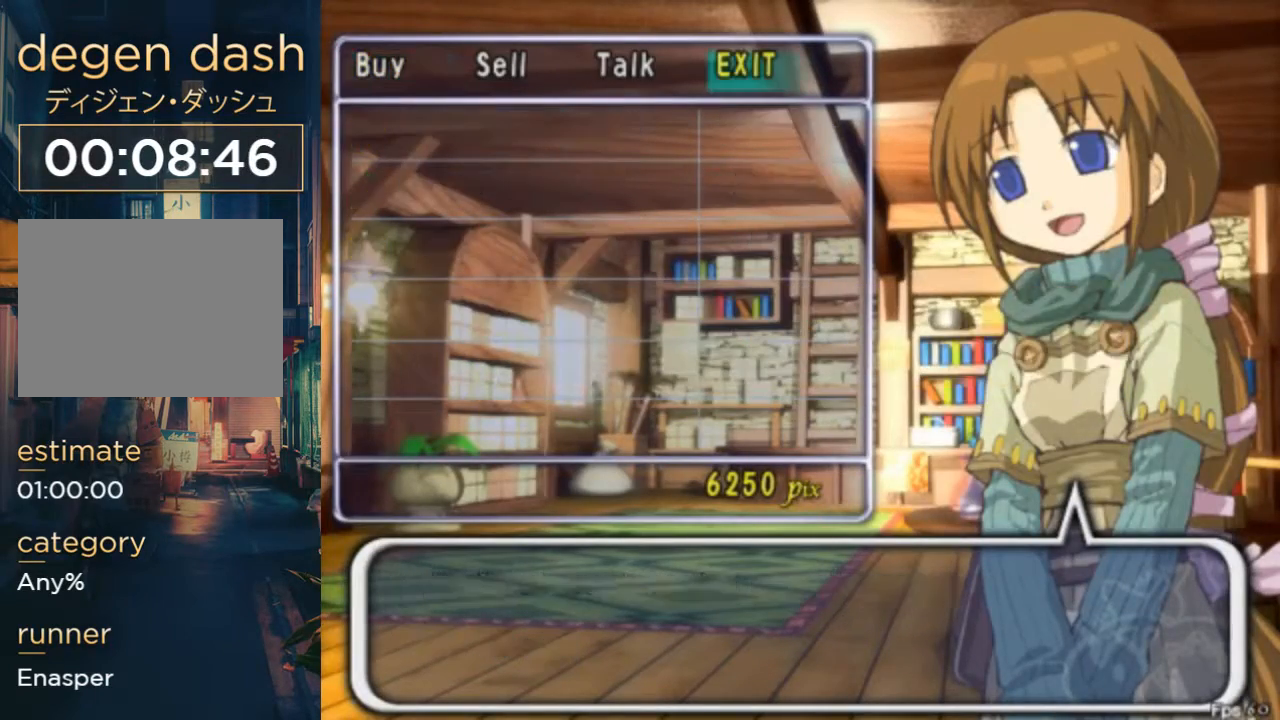
Gameplay with a controller (Xbox layout); each line is a JSON object with the inputs held at the frame after it. "button_events" lists button changes between this image and that frame as [ms after this image, input, new state], when the widget could be followed in between (sticks are given only as held states). Not read: DPAD_DOWN L1 L2 L3 R1 R2 R3.
{"buttons": [], "left_stick": "center", "right_stick": "center", "button_events": [[33, "DPAD_LEFT", "down"], [67, "B", "down"], [100, "DPAD_LEFT", "up"], [200, "B", "up"]]}
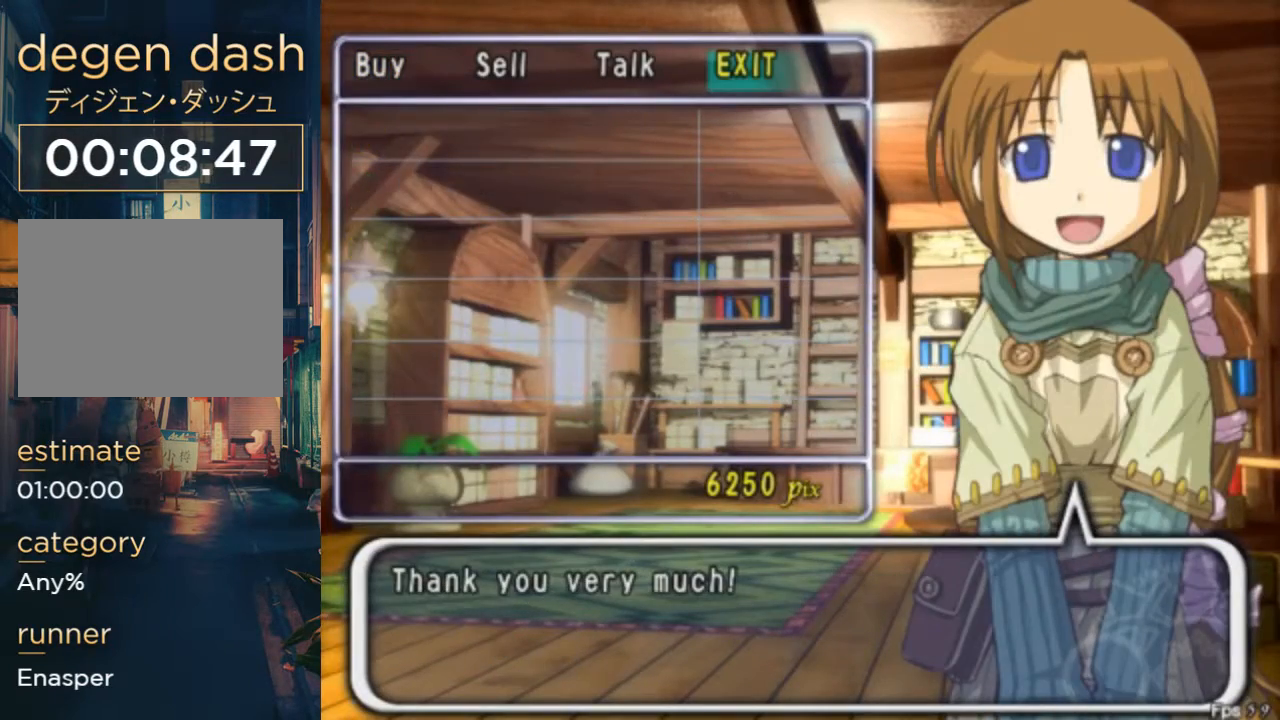
{"buttons": [], "left_stick": "center", "right_stick": "center", "button_events": []}
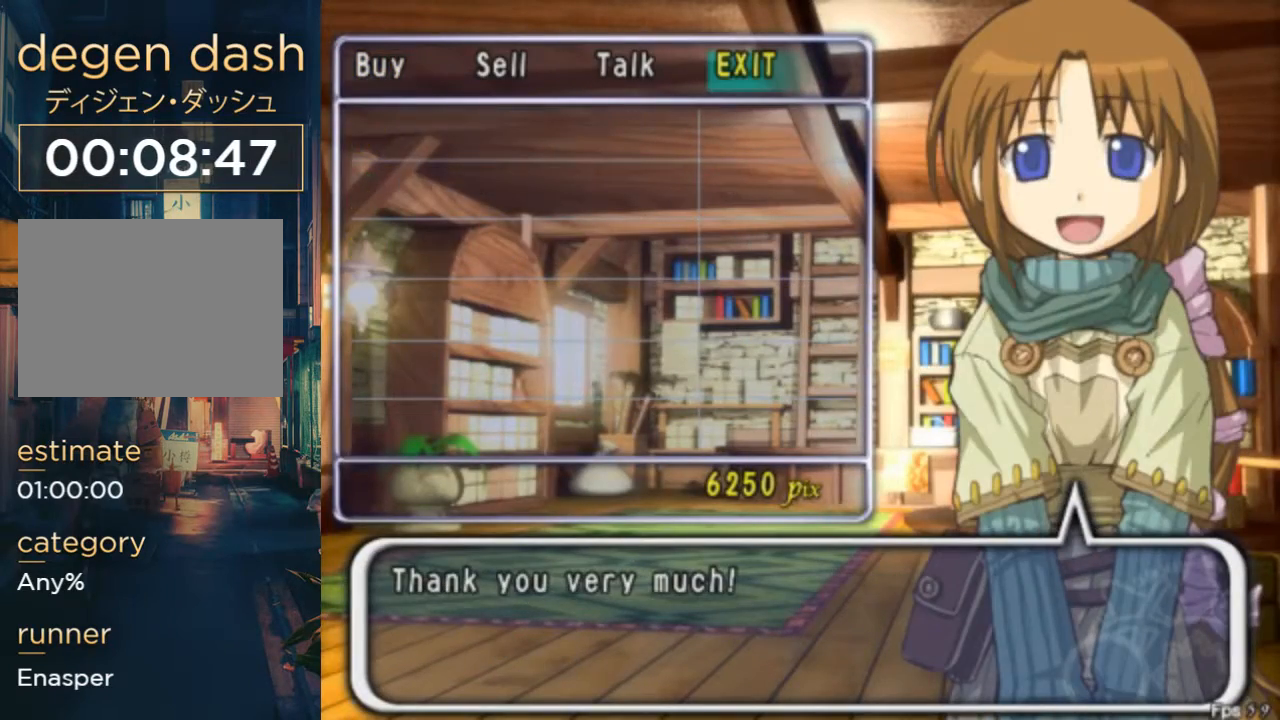
{"buttons": [], "left_stick": "center", "right_stick": "center", "button_events": []}
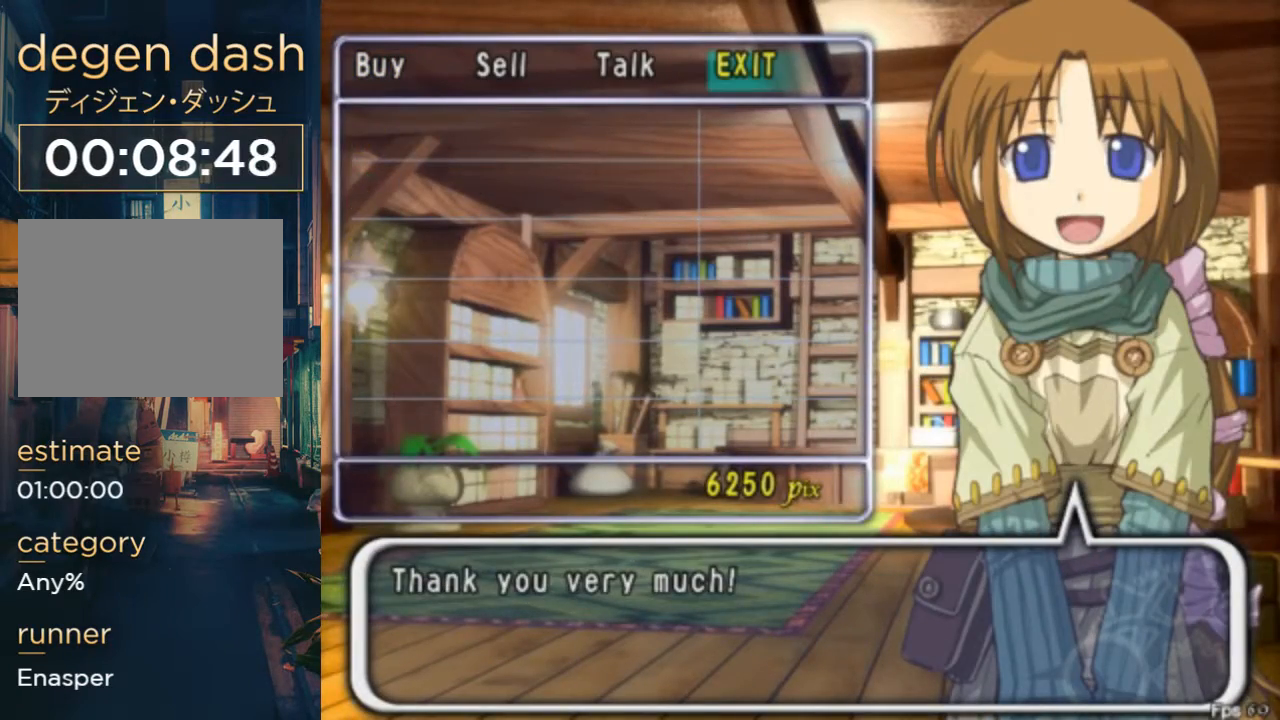
{"buttons": [], "left_stick": "center", "right_stick": "center", "button_events": []}
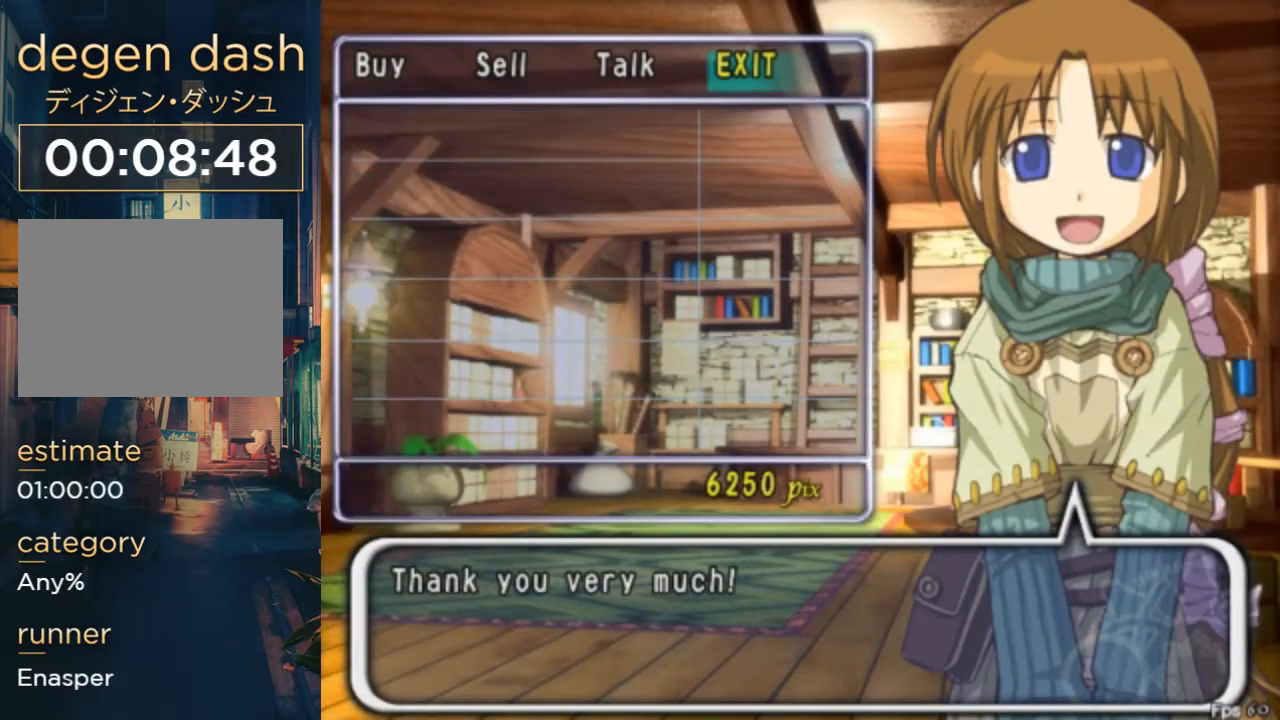
{"buttons": [], "left_stick": "center", "right_stick": "center", "button_events": []}
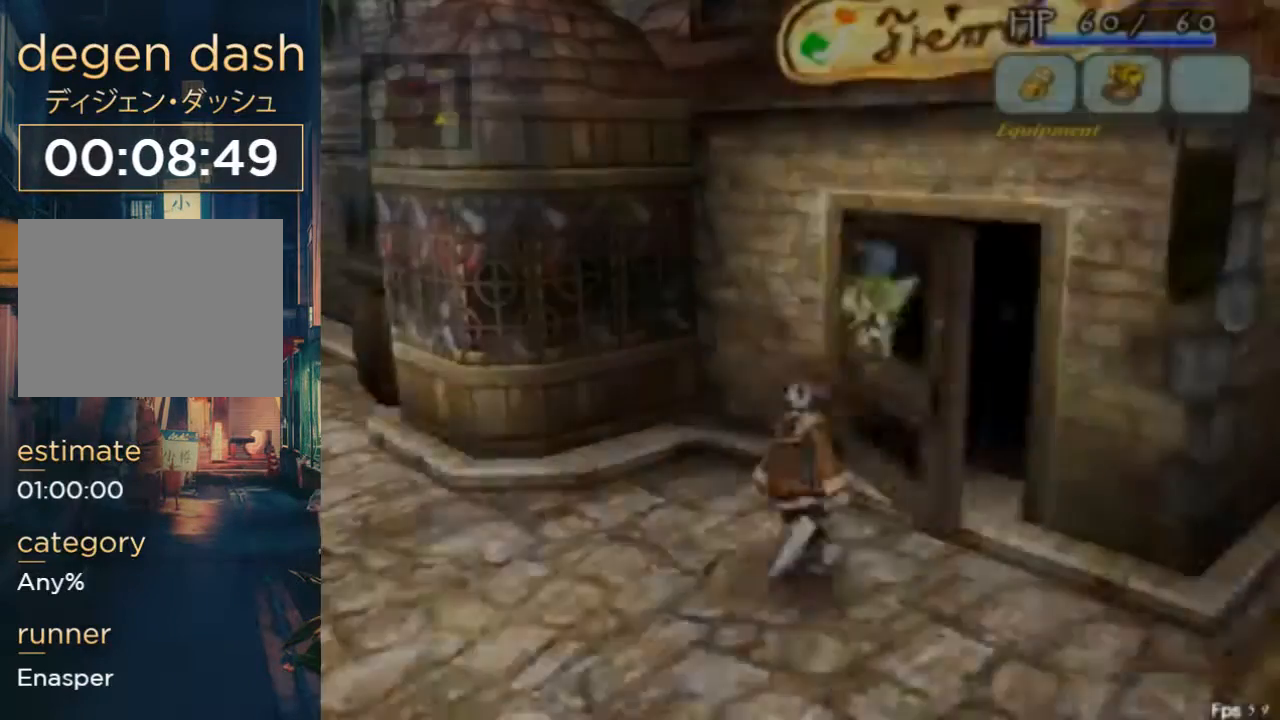
{"buttons": ["A", "B", "DPAD_LEFT"], "left_stick": "center", "right_stick": "center", "button_events": [[133, "DPAD_LEFT", "down"], [400, "B", "down"], [433, "A", "down"]]}
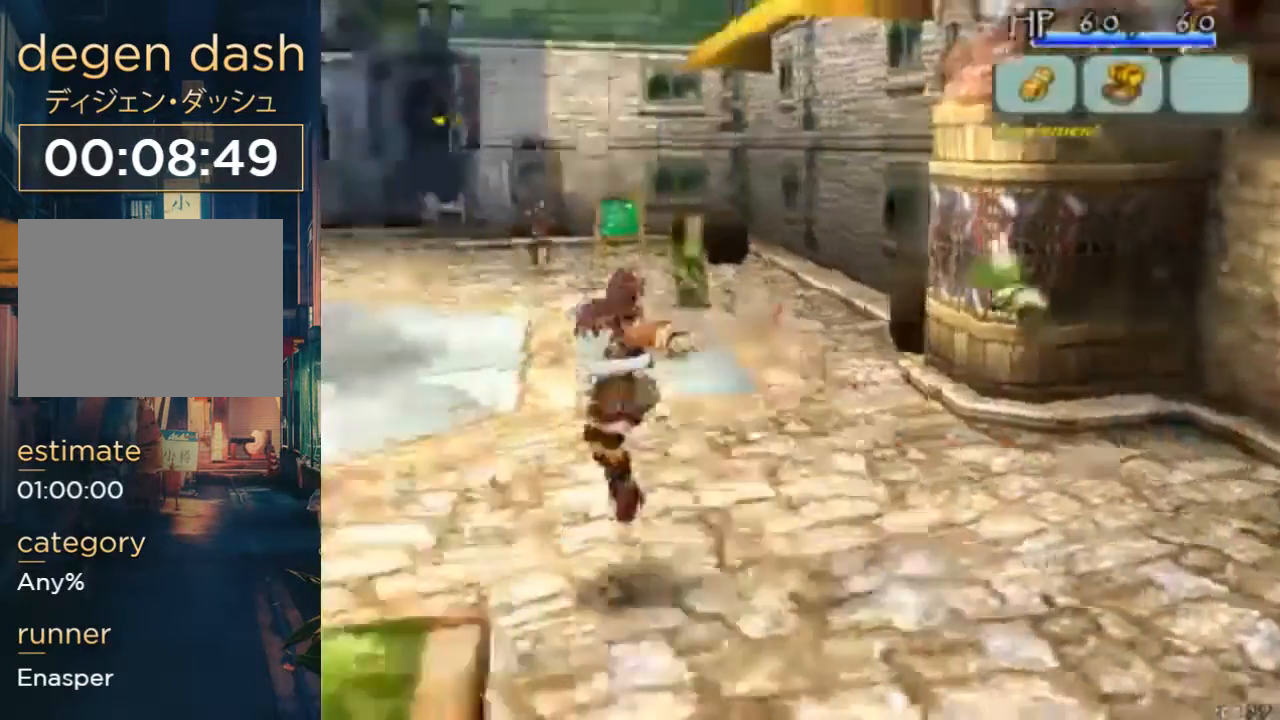
{"buttons": ["DPAD_LEFT"], "left_stick": "center", "right_stick": "center", "button_events": [[33, "A", "up"], [467, "B", "up"]]}
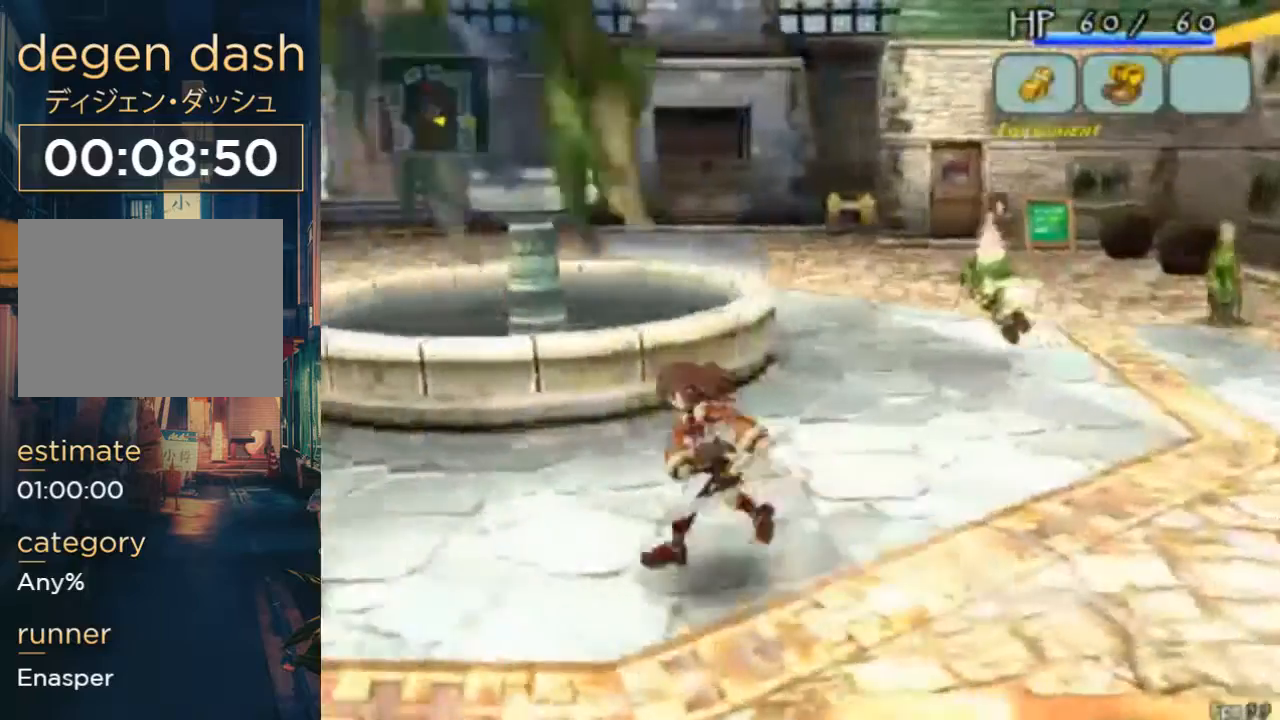
{"buttons": ["DPAD_LEFT"], "left_stick": "center", "right_stick": "center", "button_events": [[133, "A", "down"], [133, "B", "down"], [267, "A", "up"], [267, "B", "up"]]}
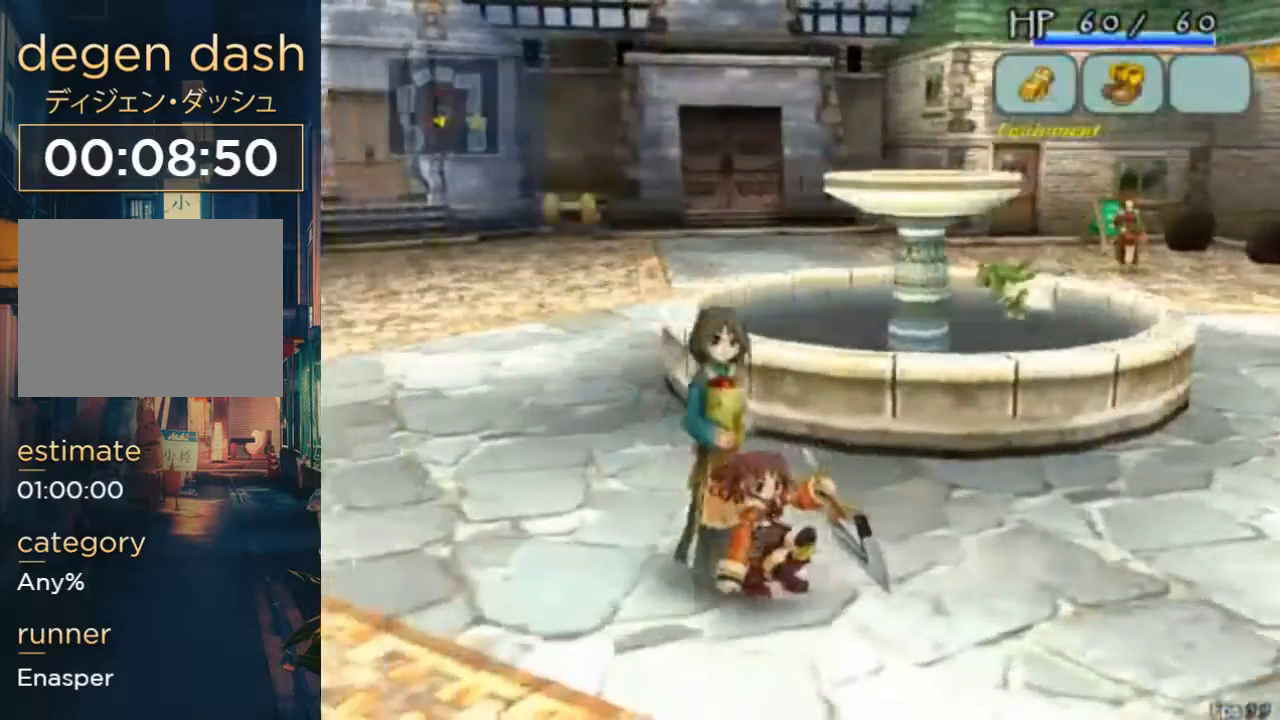
{"buttons": ["DPAD_LEFT"], "left_stick": "center", "right_stick": "center", "button_events": [[267, "A", "down"], [267, "B", "down"], [367, "A", "up"], [367, "B", "up"]]}
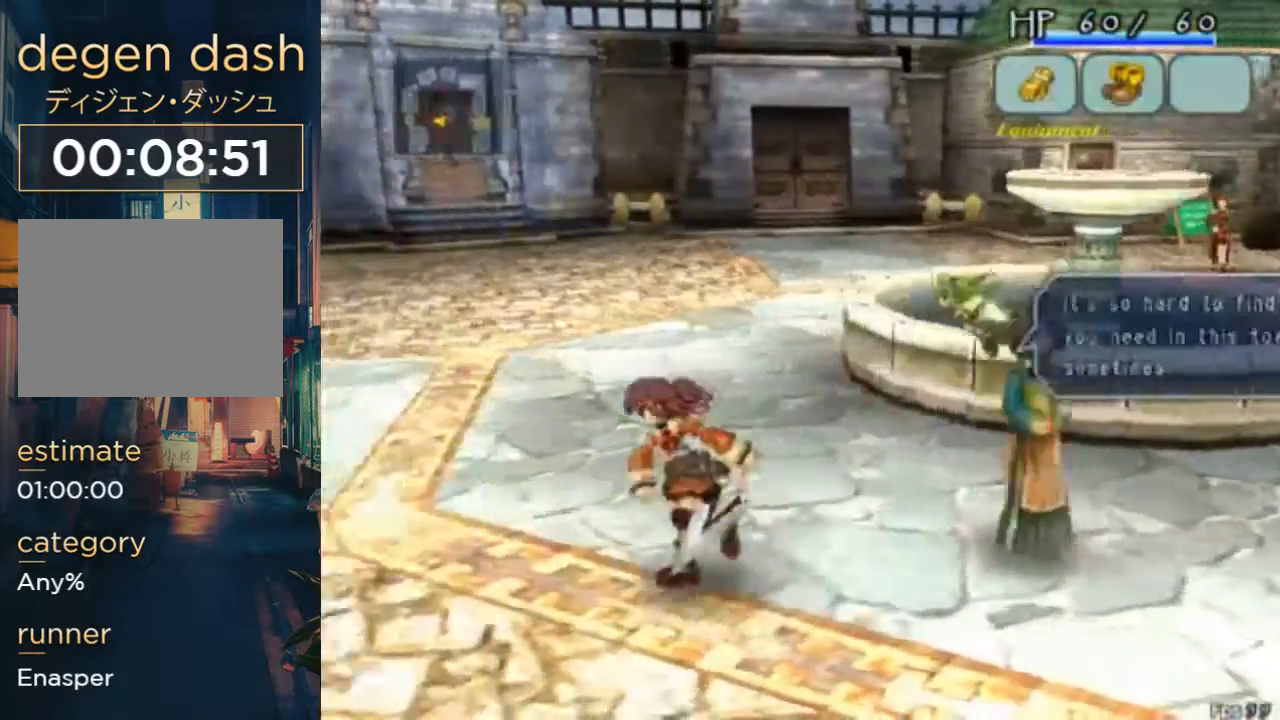
{"buttons": ["DPAD_LEFT"], "left_stick": "center", "right_stick": "center", "button_events": [[133, "DPAD_UP", "down"], [500, "DPAD_UP", "up"]]}
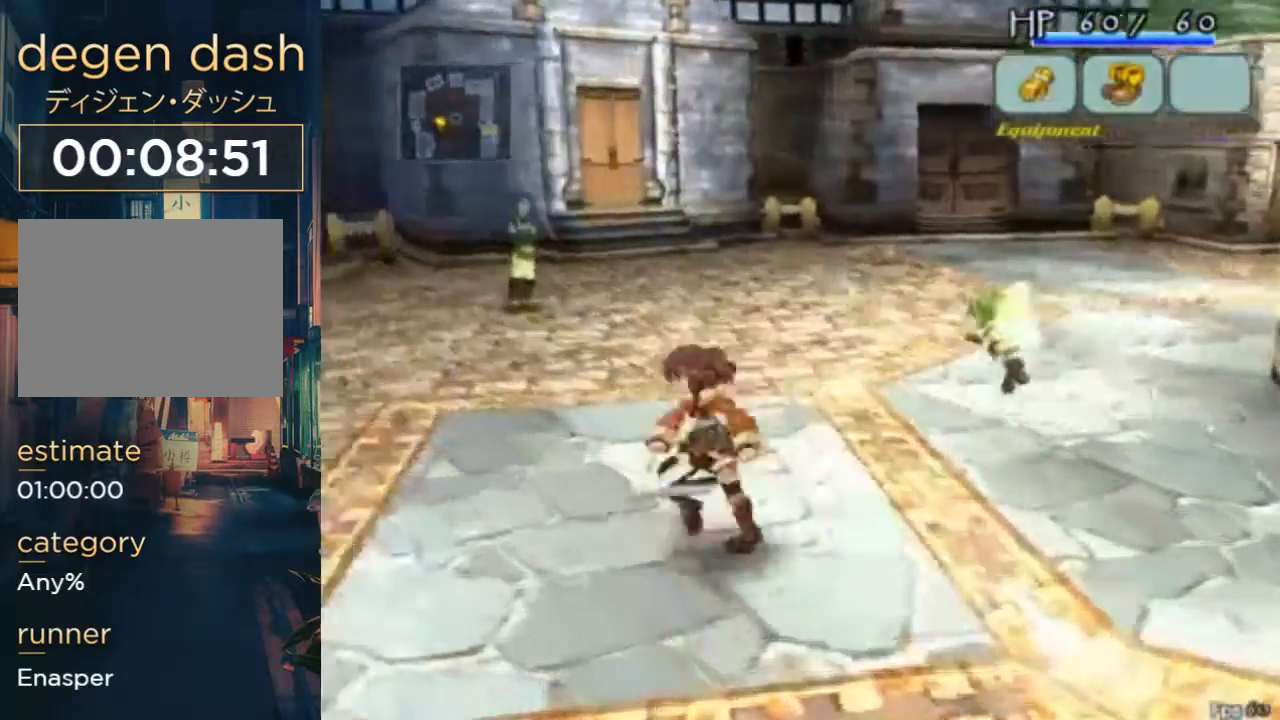
{"buttons": ["DPAD_LEFT"], "left_stick": "center", "right_stick": "center", "button_events": [[33, "A", "down"], [67, "B", "down"], [233, "B", "up"], [300, "A", "up"]]}
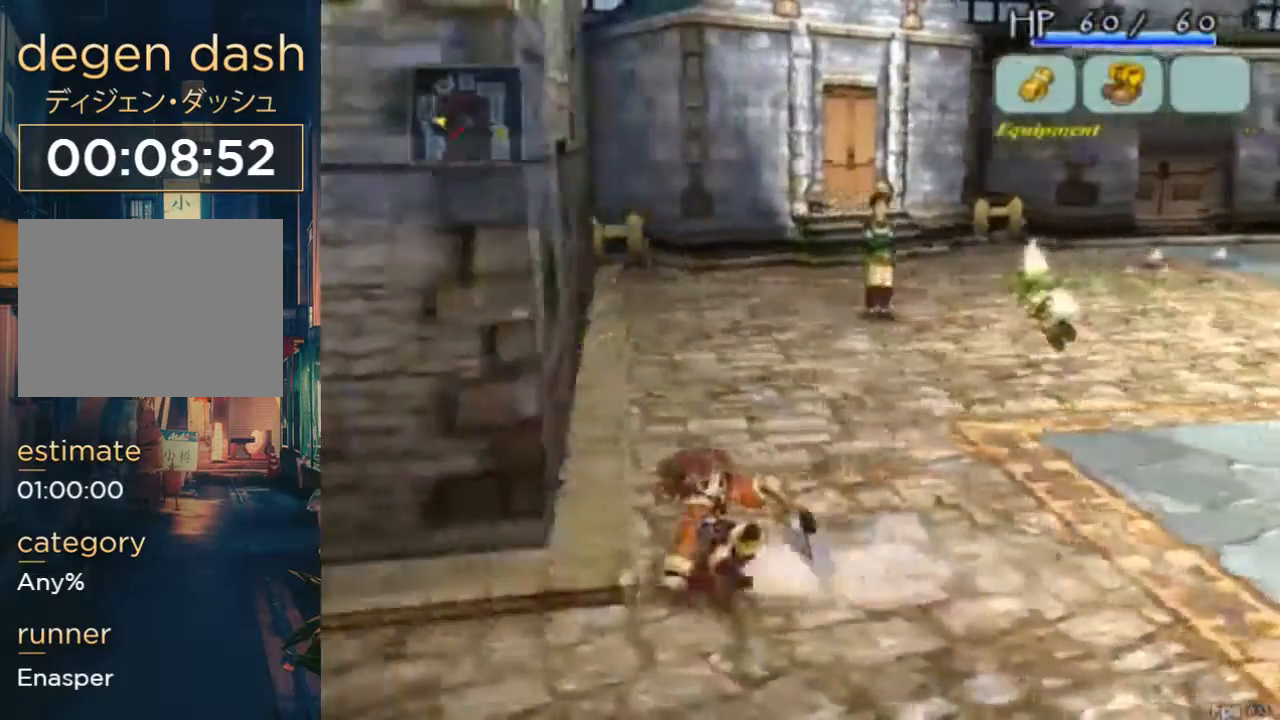
{"buttons": ["DPAD_LEFT"], "left_stick": "center", "right_stick": "center", "button_events": [[267, "DPAD_LEFT", "up"], [400, "DPAD_LEFT", "down"]]}
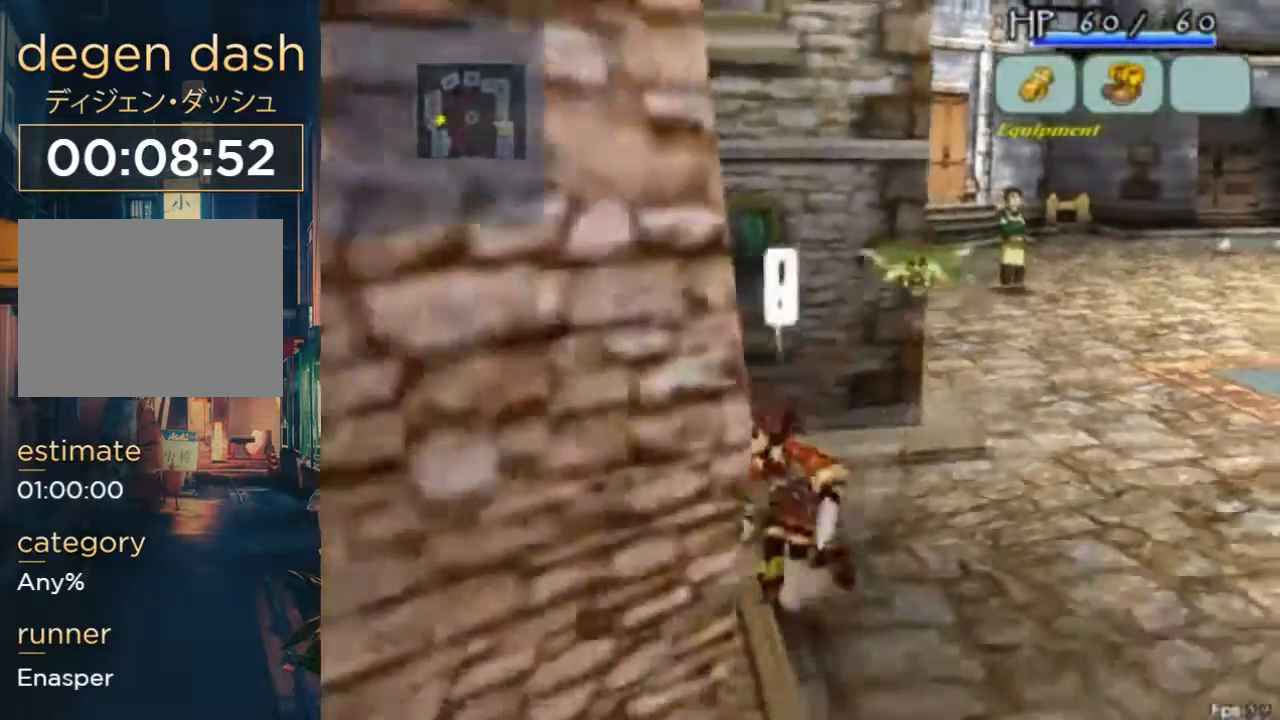
{"buttons": ["X"], "left_stick": "center", "right_stick": "center", "button_events": [[133, "B", "down"], [233, "B", "up"], [300, "X", "down"], [333, "DPAD_LEFT", "up"]]}
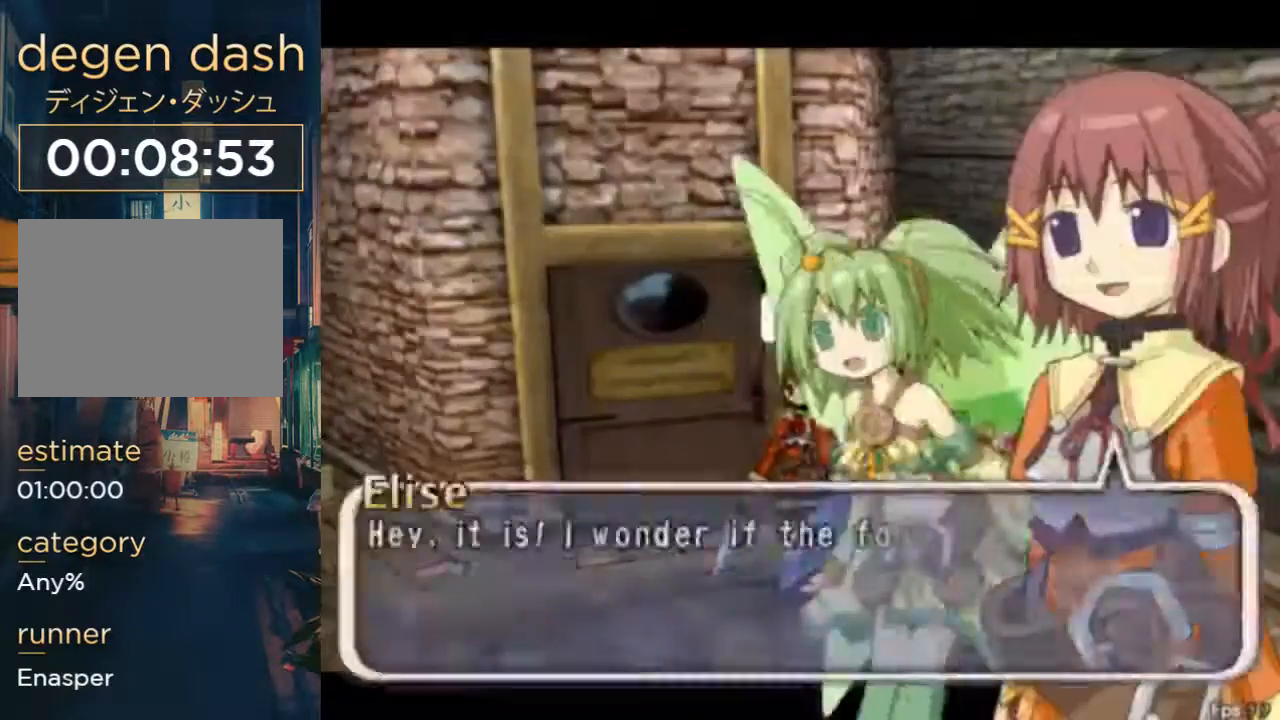
{"buttons": ["X"], "left_stick": "center", "right_stick": "center", "button_events": []}
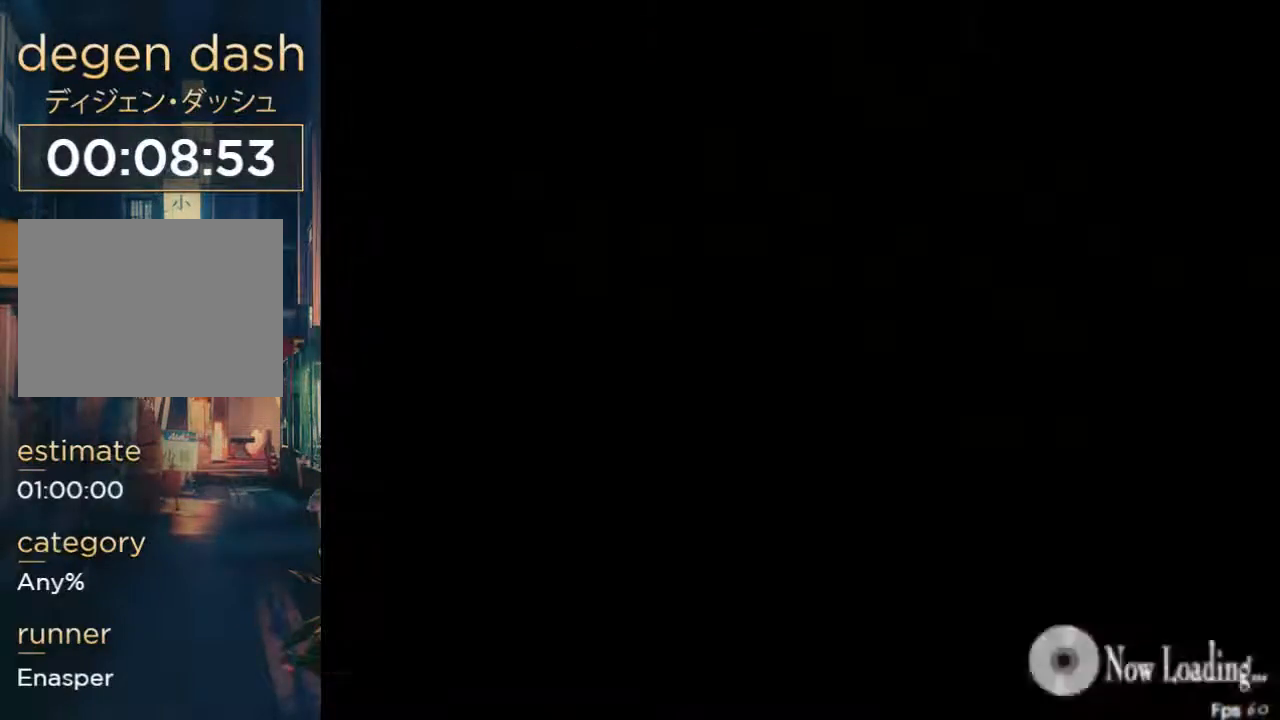
{"buttons": ["X"], "left_stick": "center", "right_stick": "center", "button_events": []}
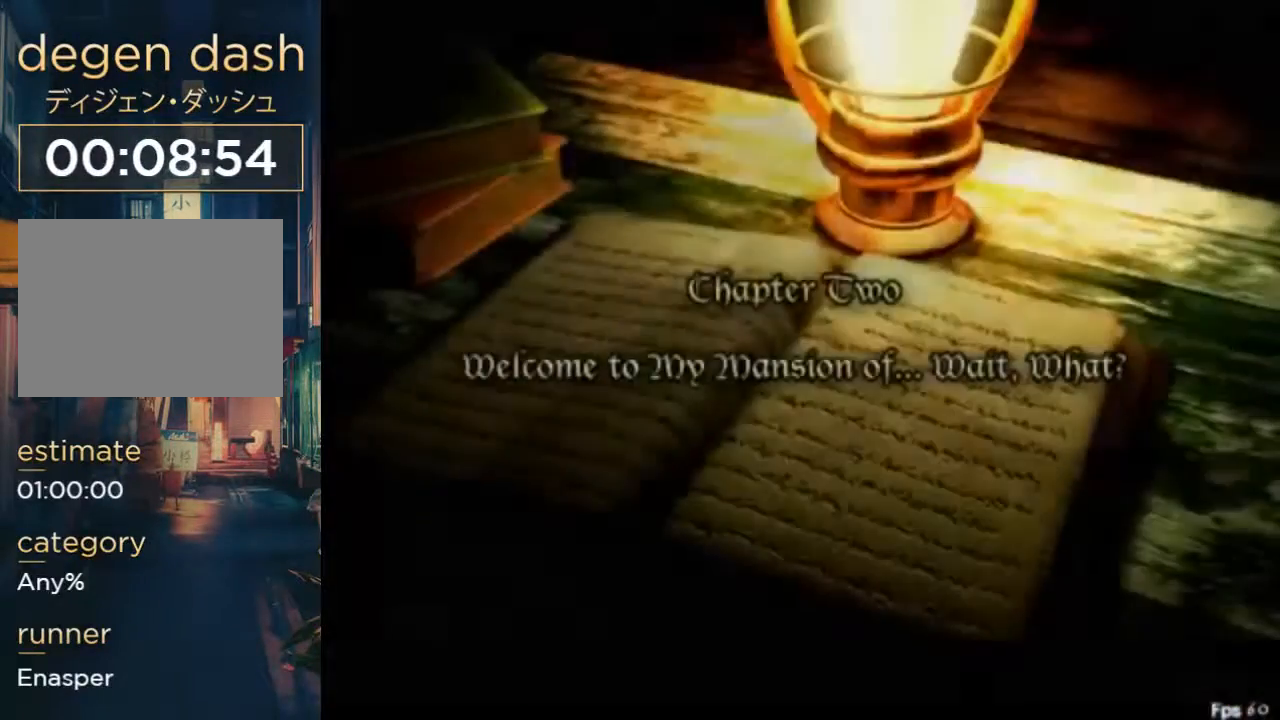
{"buttons": ["X"], "left_stick": "center", "right_stick": "center", "button_events": []}
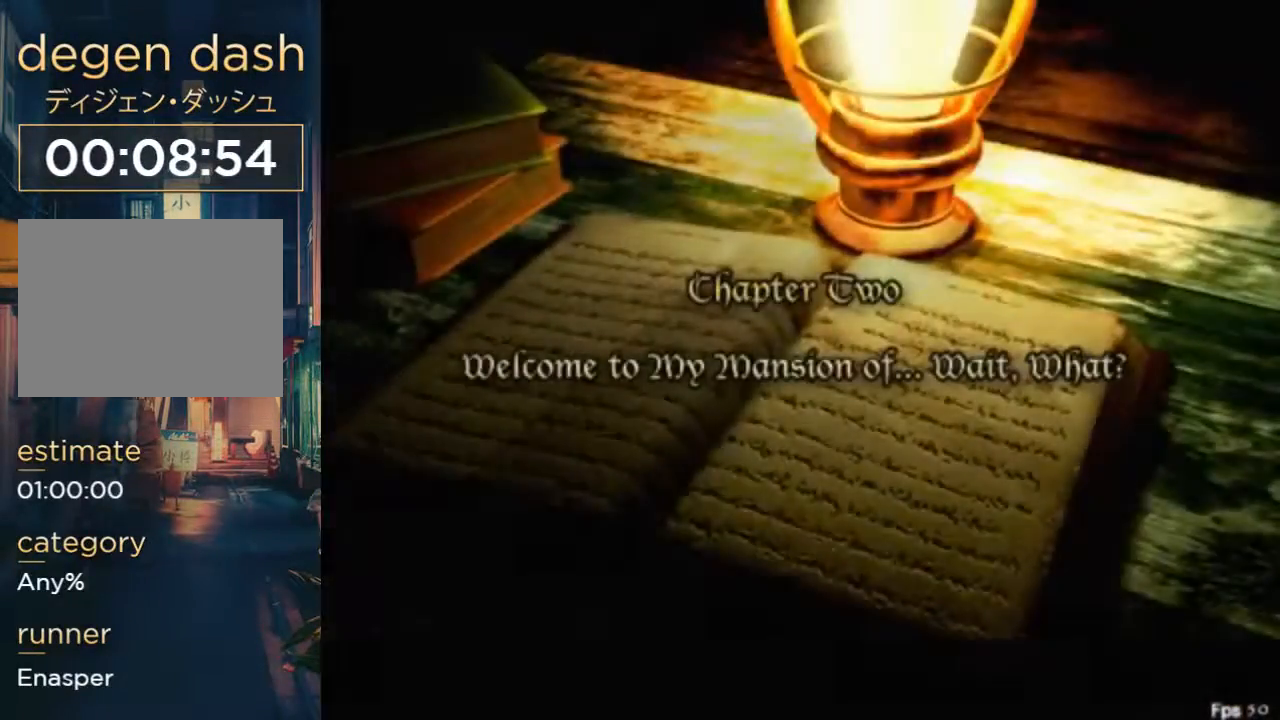
{"buttons": ["X"], "left_stick": "center", "right_stick": "center", "button_events": []}